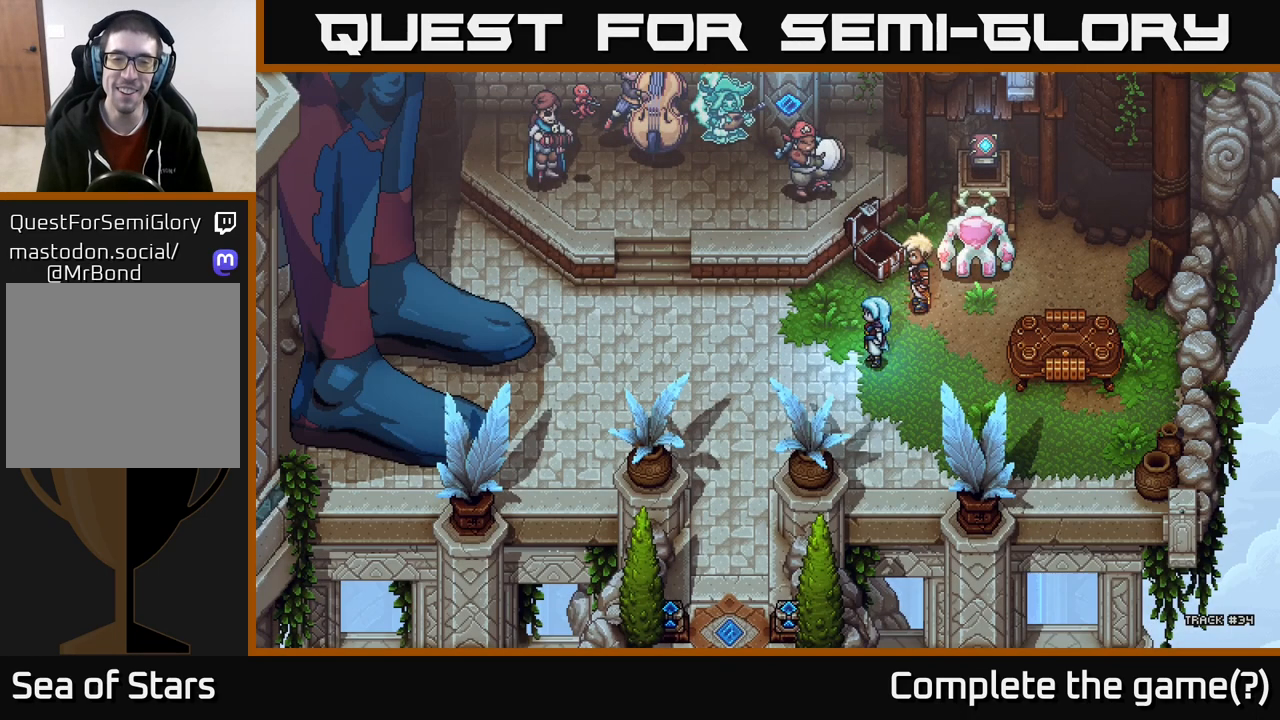
Gameplay with a controller (Xbox layout); each line is a JSON object with the inputs held at the frame after it. "events" lists button and stick changes between this image and that frame as [ms after this image, input, new state], when the widget could be followed in between.
{"buttons": [], "left_stick": "down-left", "right_stick": "center", "events": [[67, "left_stick", "down-left"]]}
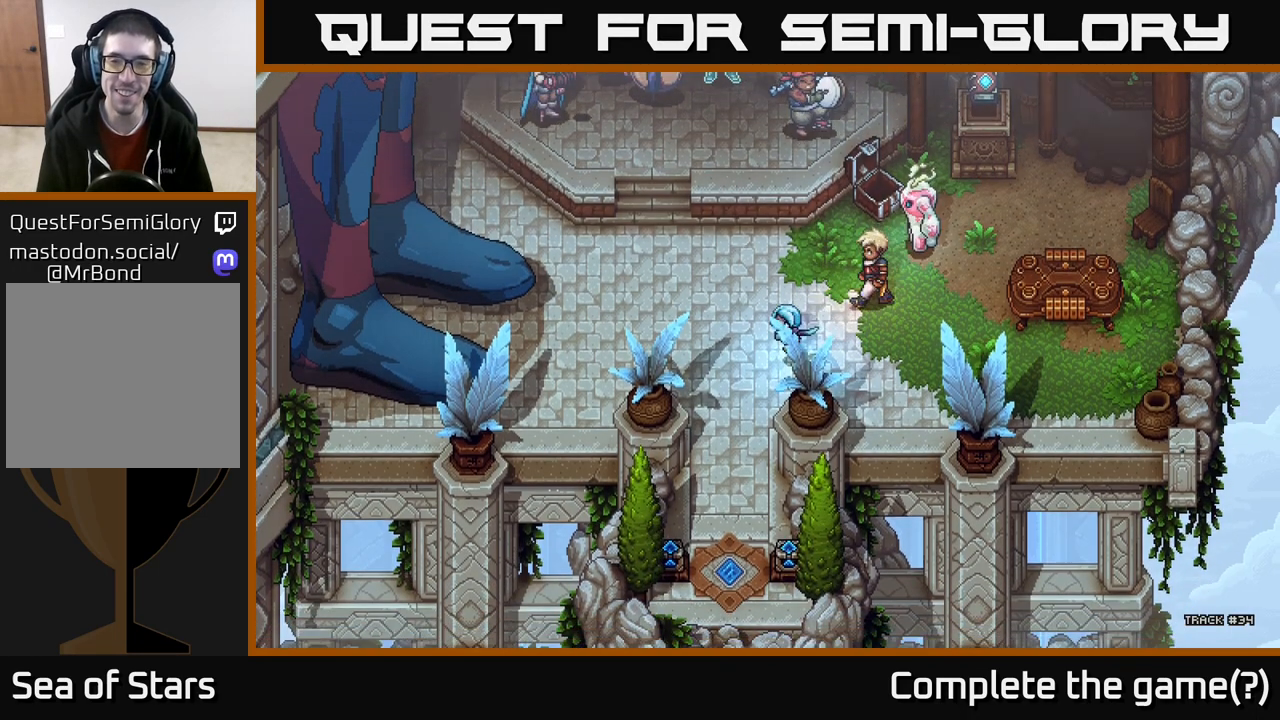
{"buttons": [], "left_stick": "down", "right_stick": "center", "events": [[250, "left_stick", "down"]]}
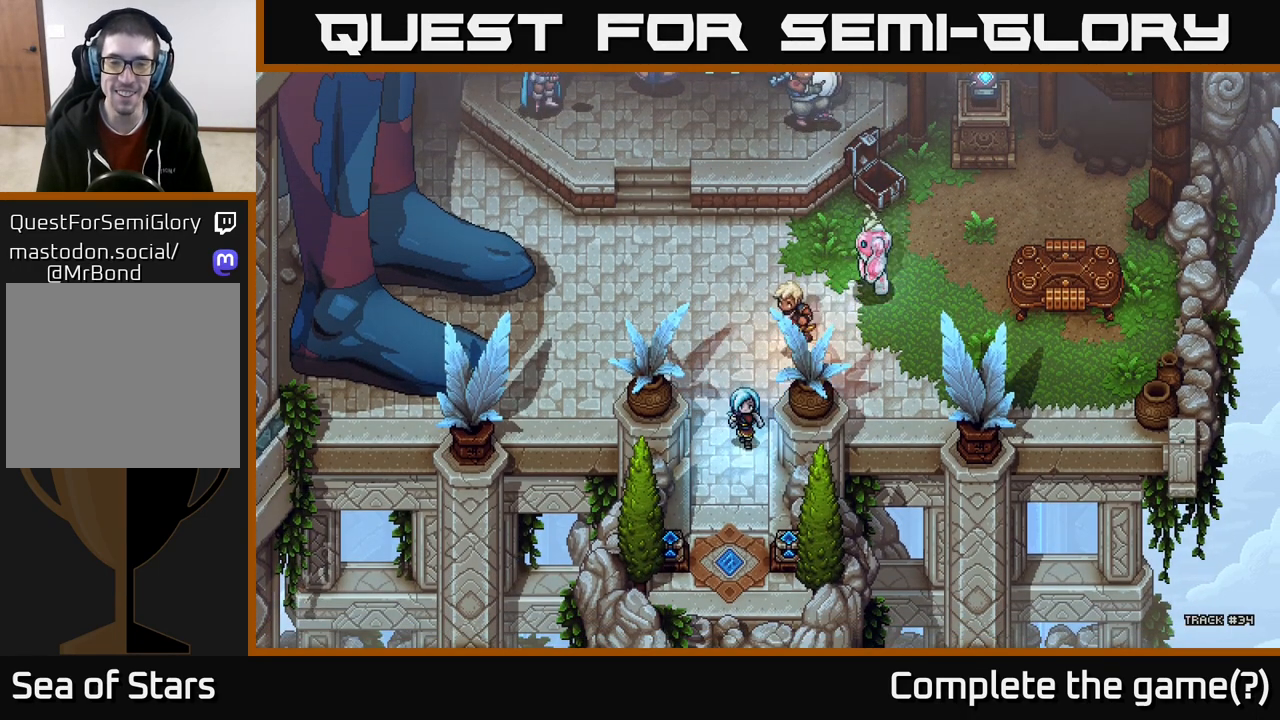
{"buttons": ["A"], "left_stick": "center", "right_stick": "center", "events": [[450, "A", "down"], [450, "left_stick", "center"]]}
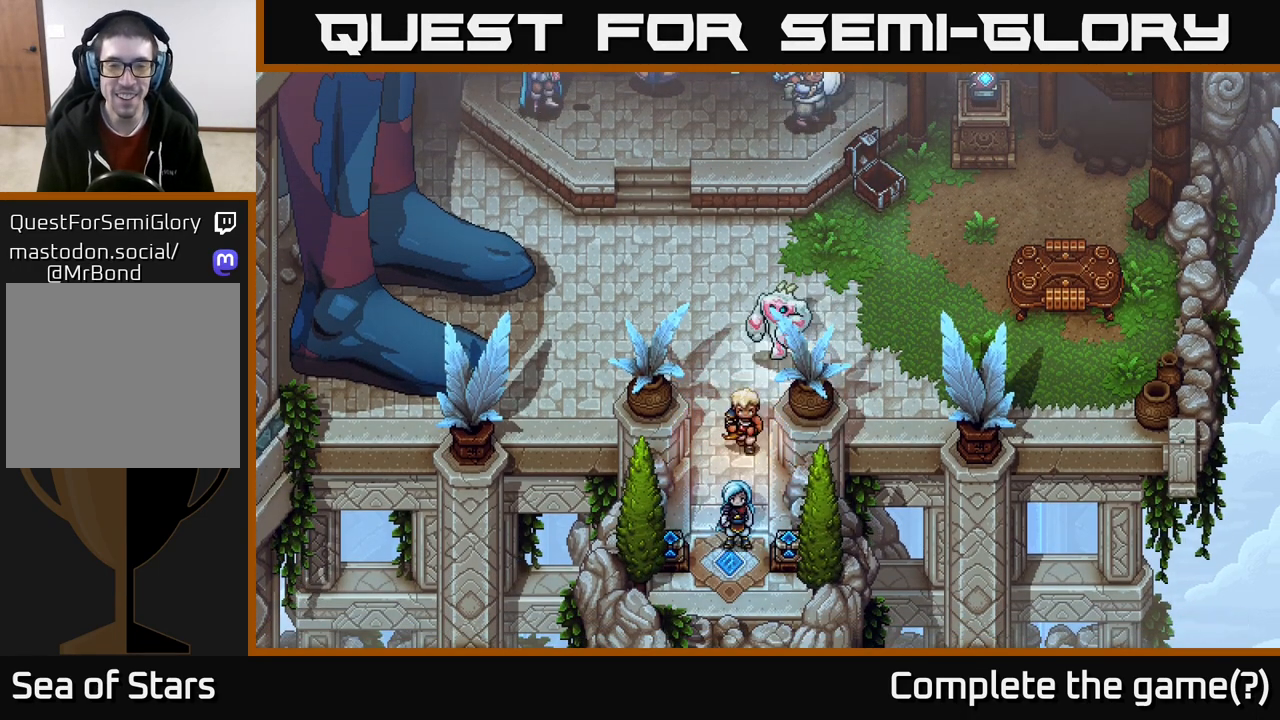
{"buttons": [], "left_stick": "center", "right_stick": "center", "events": [[67, "A", "up"]]}
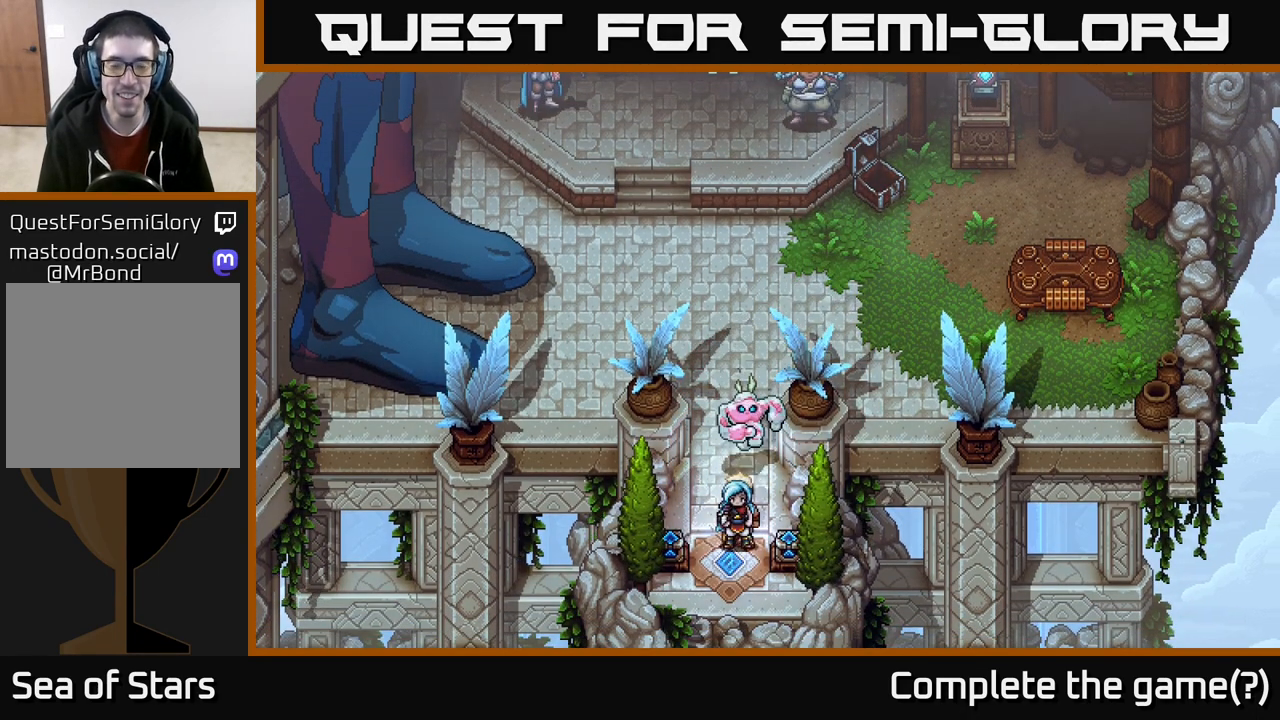
{"buttons": [], "left_stick": "center", "right_stick": "center", "events": []}
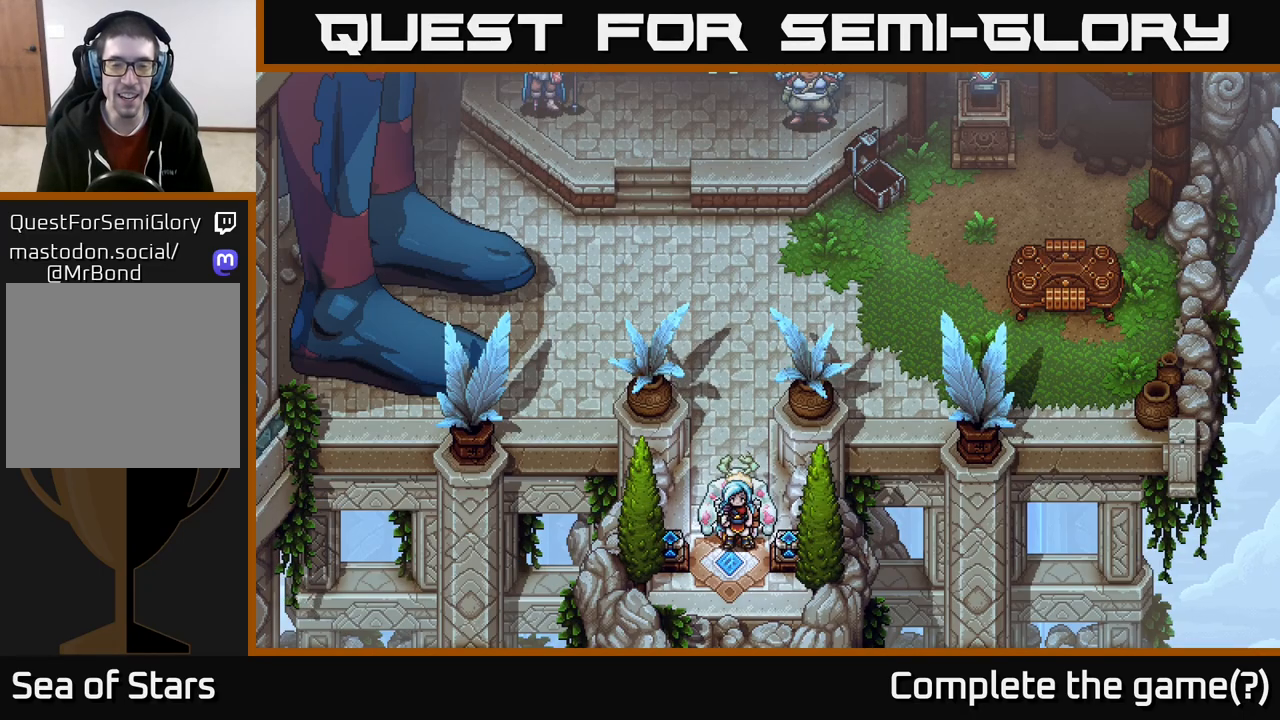
{"buttons": [], "left_stick": "center", "right_stick": "center", "events": []}
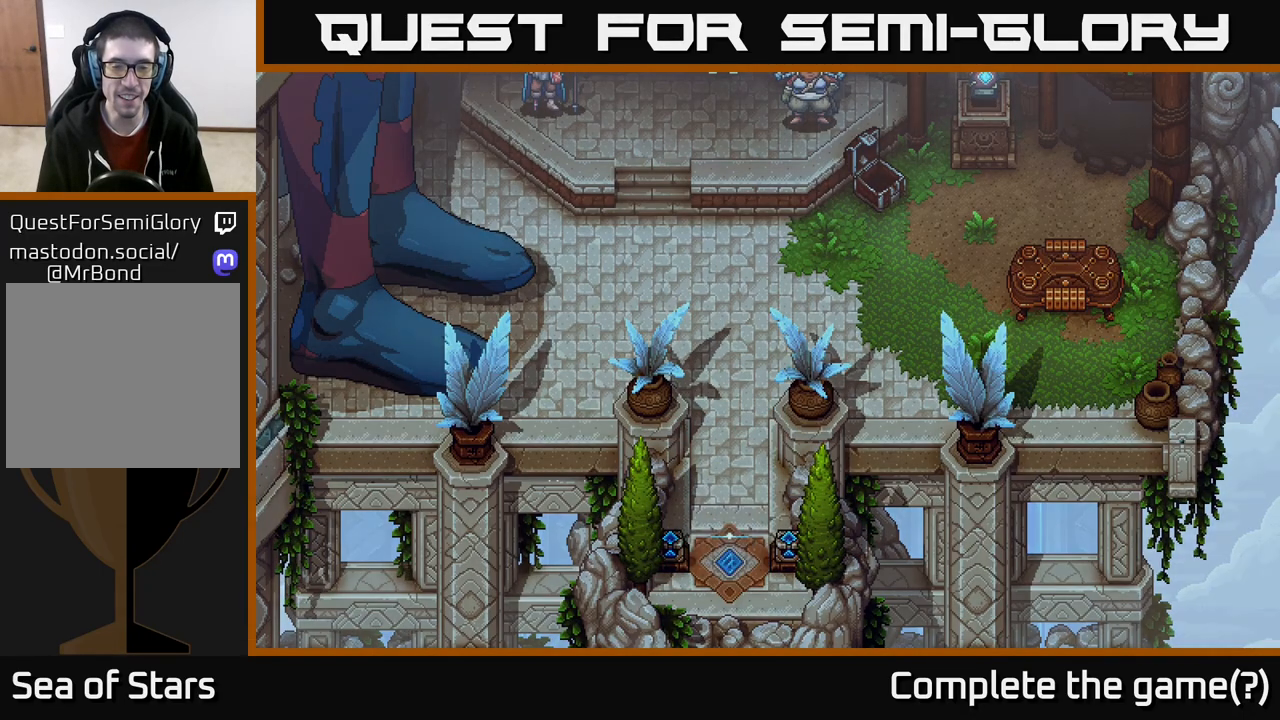
{"buttons": [], "left_stick": "center", "right_stick": "center", "events": []}
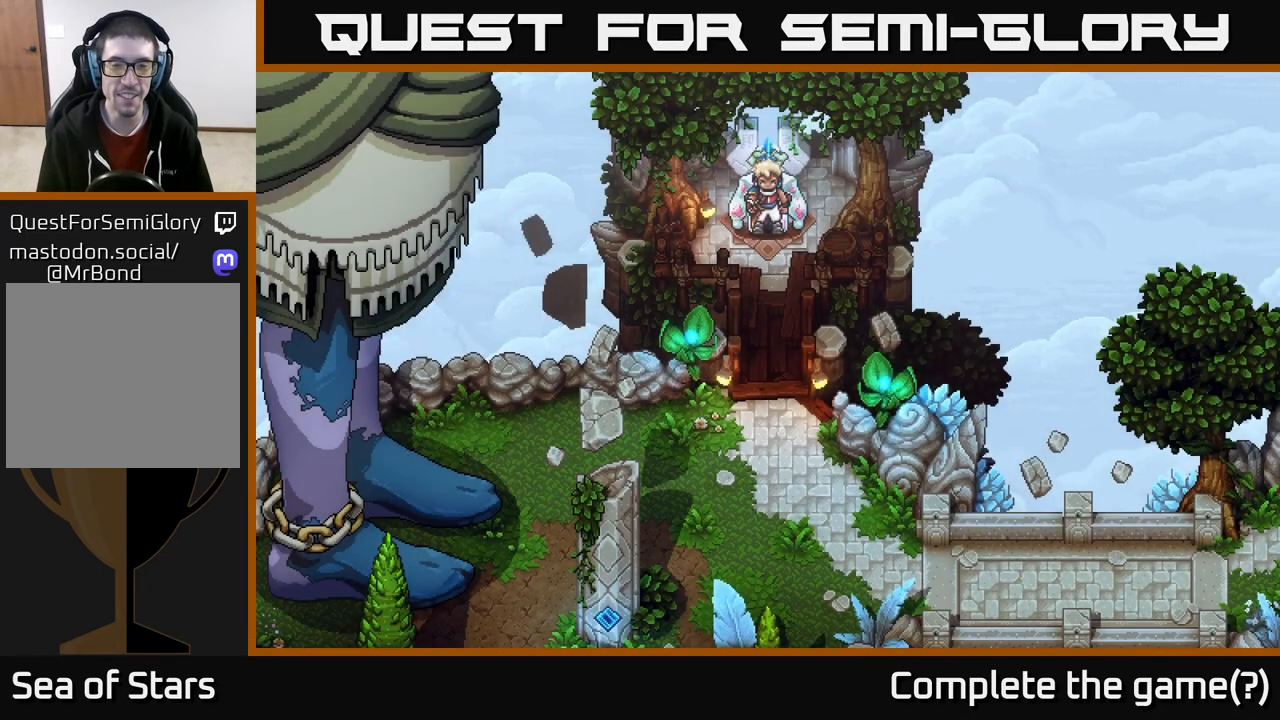
{"buttons": [], "left_stick": "down", "right_stick": "center", "events": [[383, "left_stick", "down"]]}
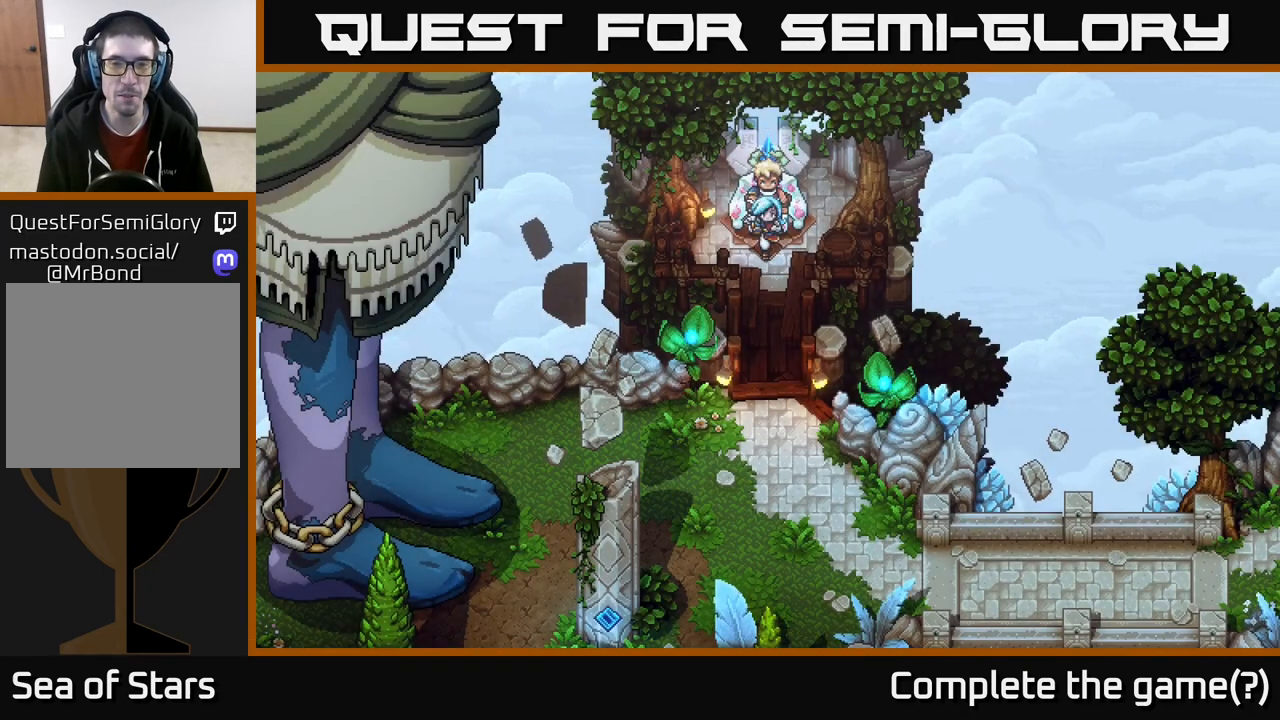
{"buttons": [], "left_stick": "down", "right_stick": "center", "events": []}
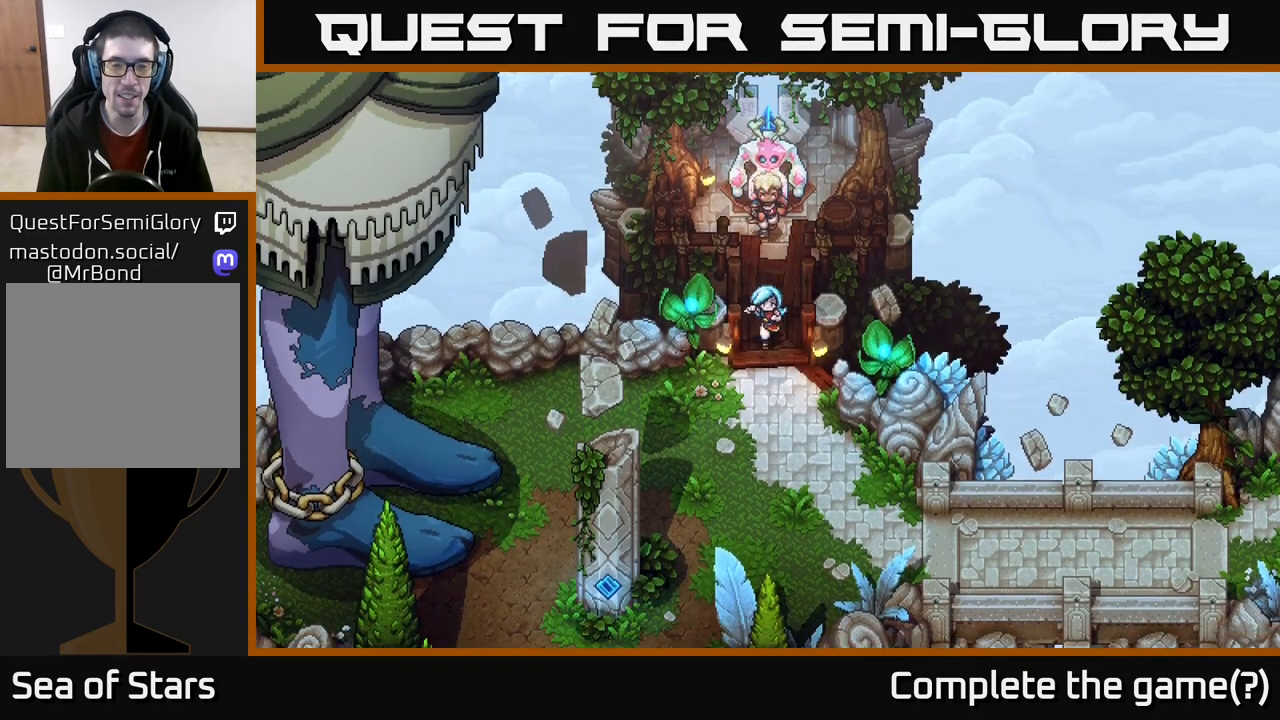
{"buttons": [], "left_stick": "down", "right_stick": "center", "events": [[150, "left_stick", "down-left"], [283, "left_stick", "down"]]}
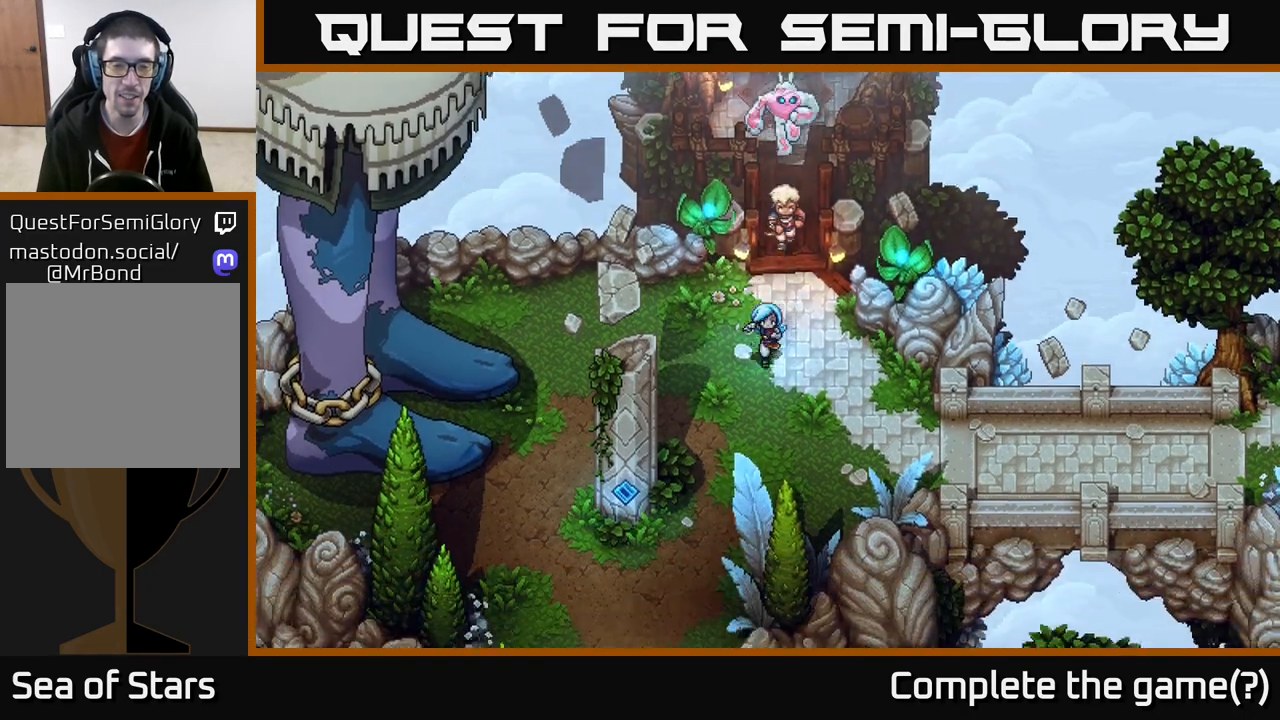
{"buttons": [], "left_stick": "down", "right_stick": "center", "events": [[83, "left_stick", "down-left"], [317, "left_stick", "down"]]}
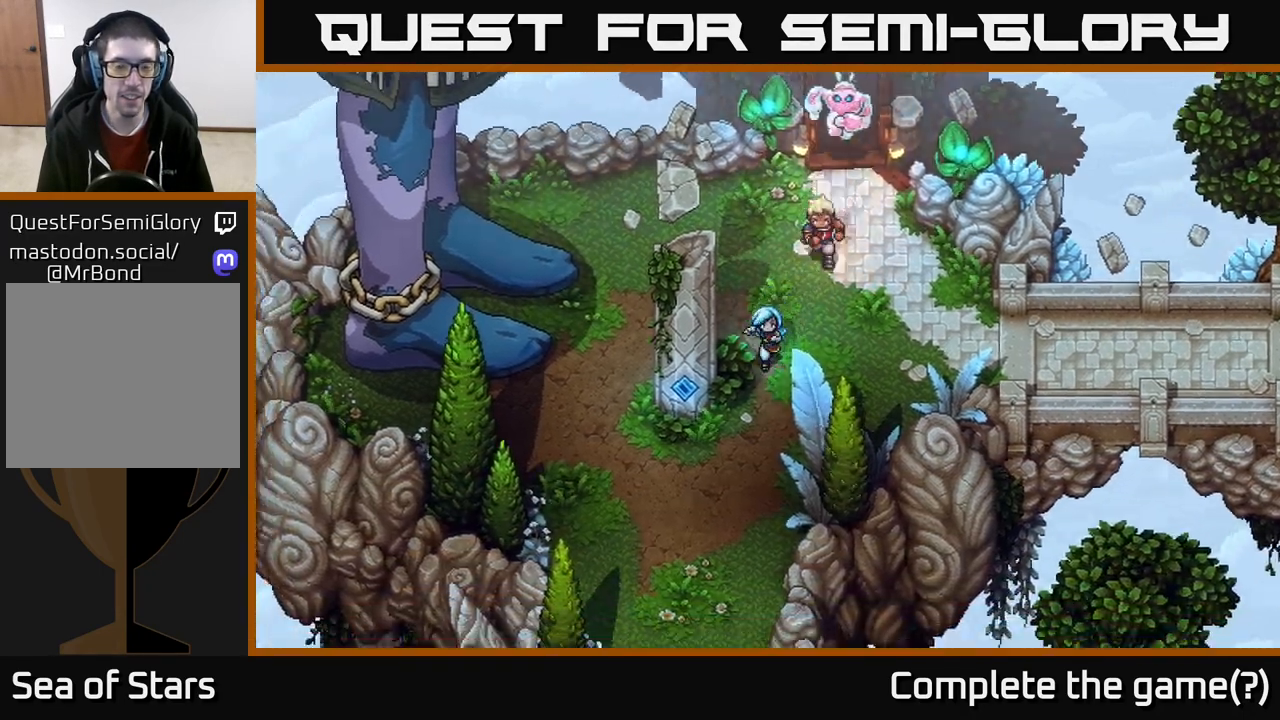
{"buttons": [], "left_stick": "down-left", "right_stick": "center", "events": [[483, "left_stick", "down-left"]]}
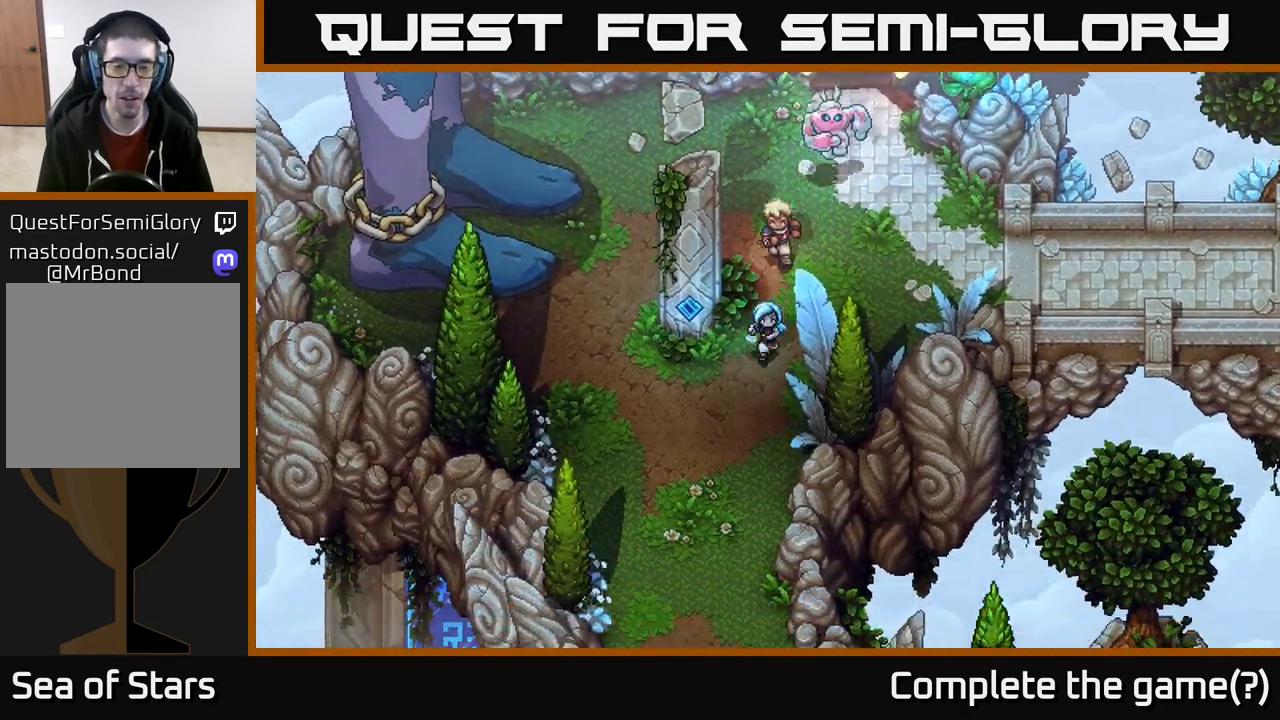
{"buttons": [], "left_stick": "down-left", "right_stick": "center", "events": [[267, "left_stick", "down"], [500, "left_stick", "down-left"]]}
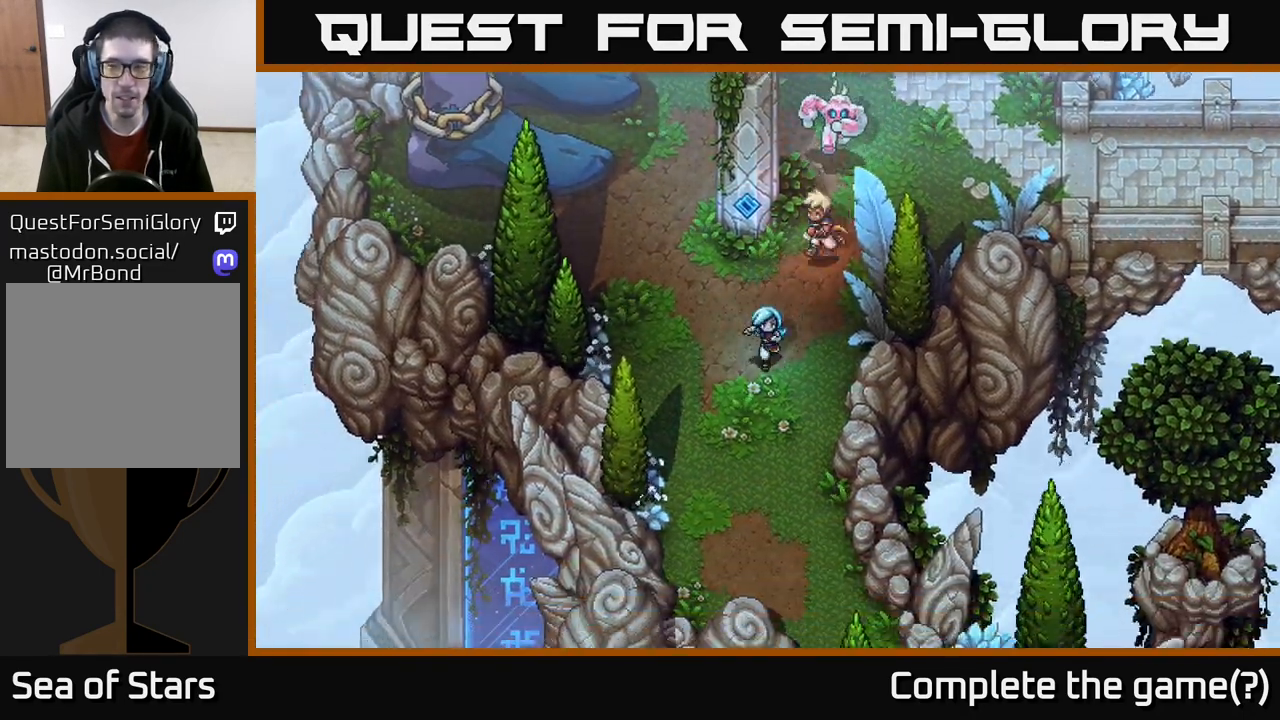
{"buttons": [], "left_stick": "down", "right_stick": "center", "events": [[117, "left_stick", "down"]]}
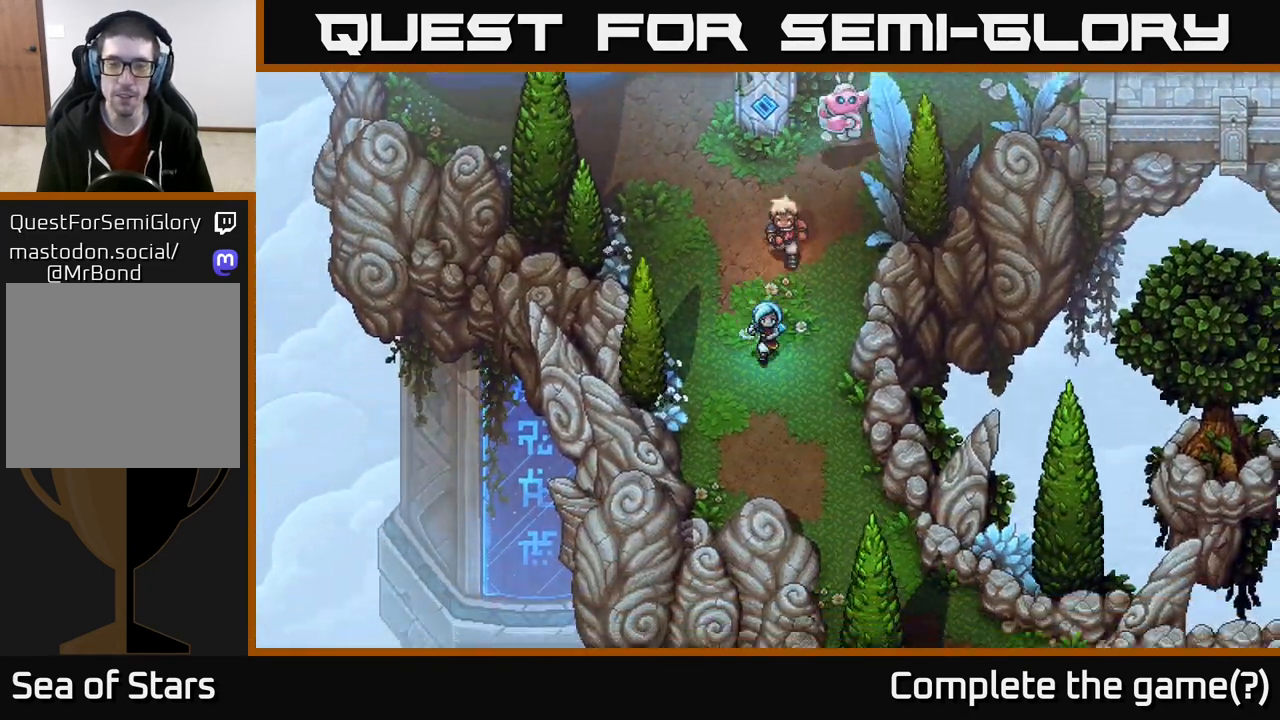
{"buttons": [], "left_stick": "down", "right_stick": "center", "events": [[17, "left_stick", "down-right"], [333, "left_stick", "down"]]}
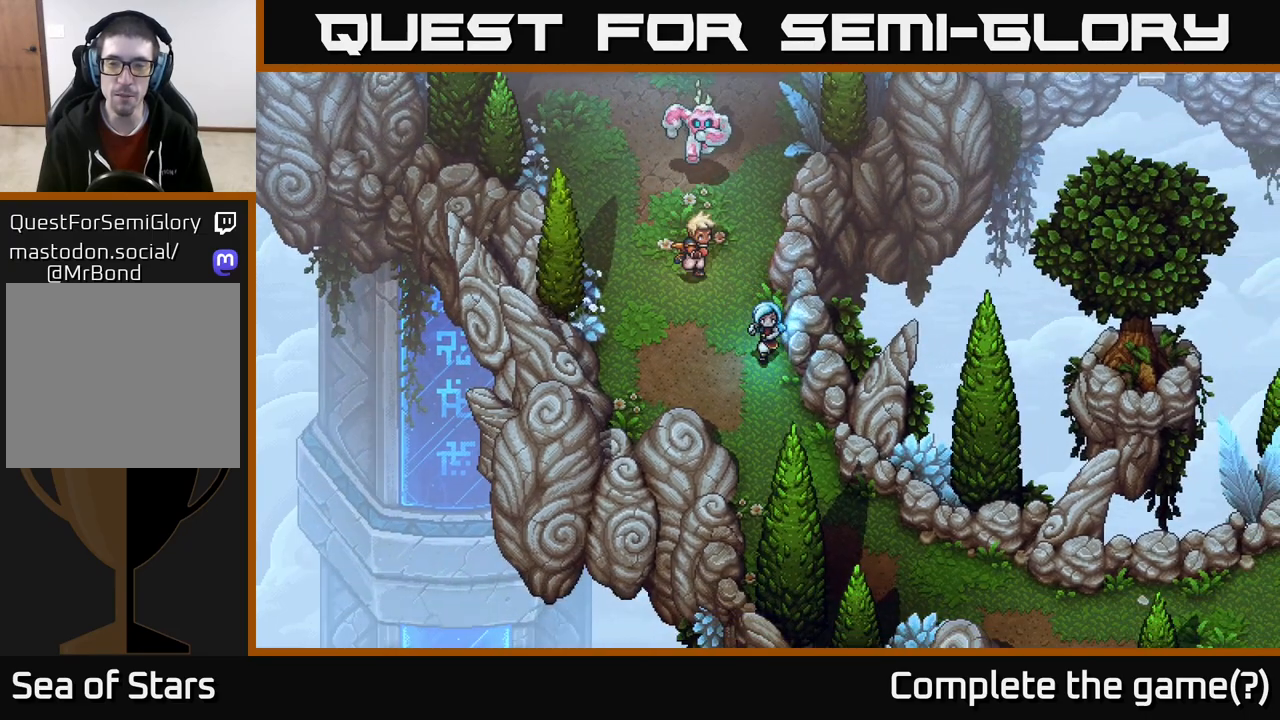
{"buttons": [], "left_stick": "down-right", "right_stick": "center", "events": [[217, "left_stick", "down-right"]]}
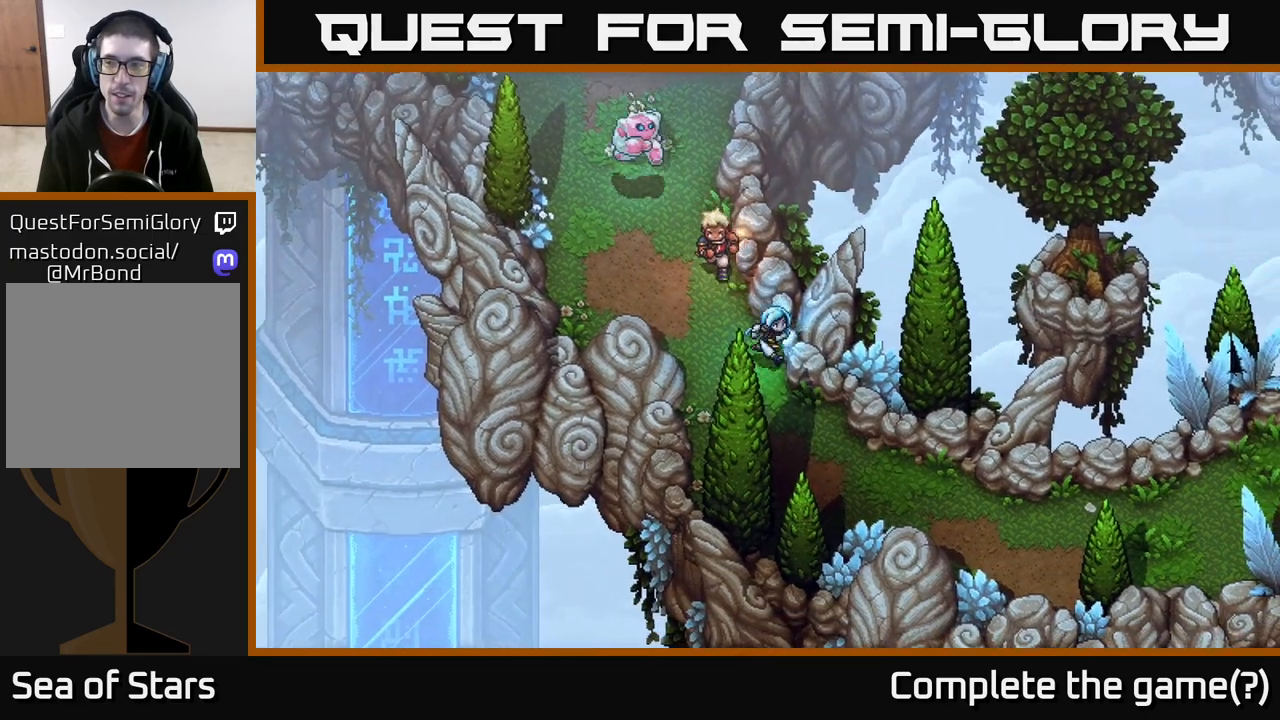
{"buttons": [], "left_stick": "down-right", "right_stick": "center", "events": []}
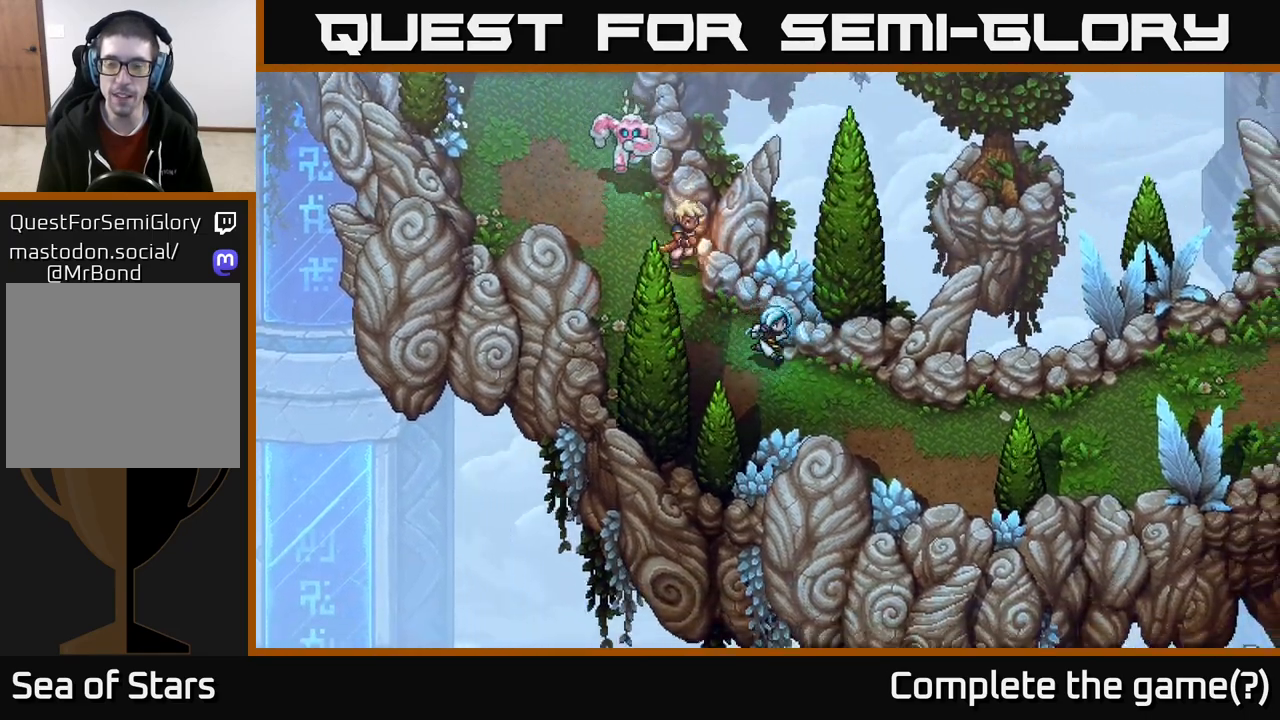
{"buttons": [], "left_stick": "right", "right_stick": "center", "events": [[450, "left_stick", "right"]]}
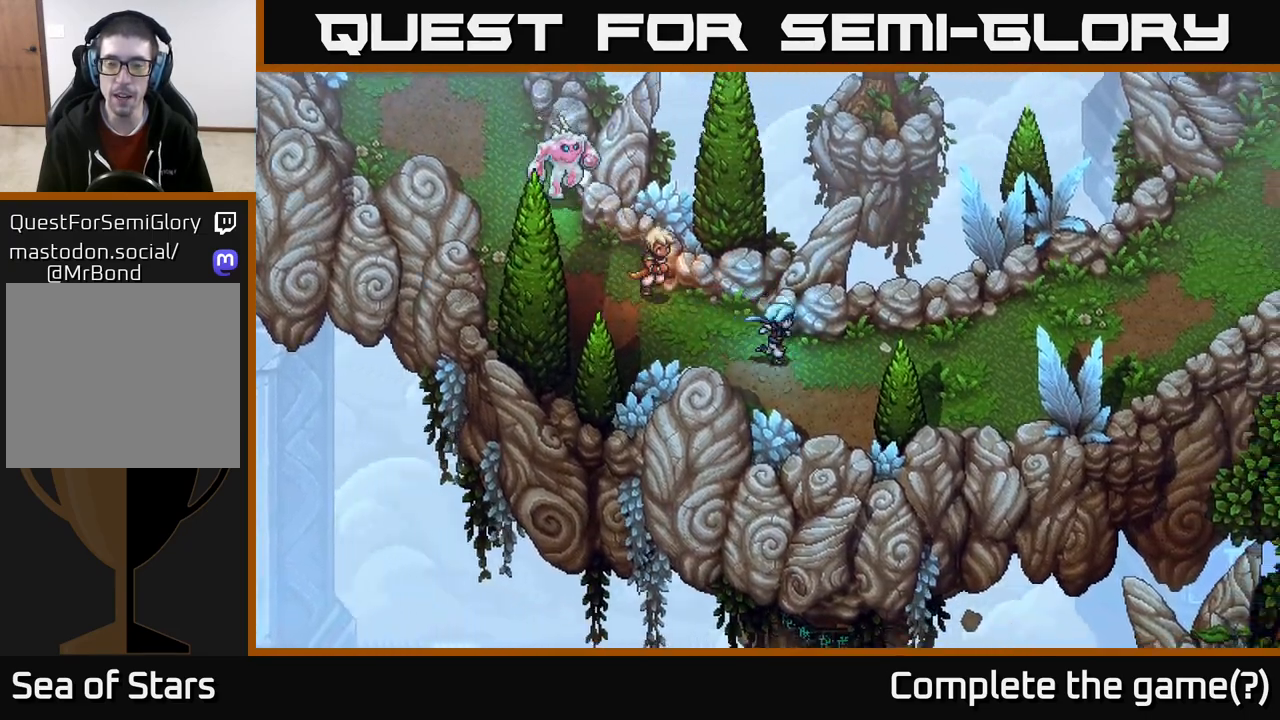
{"buttons": [], "left_stick": "right", "right_stick": "center", "events": []}
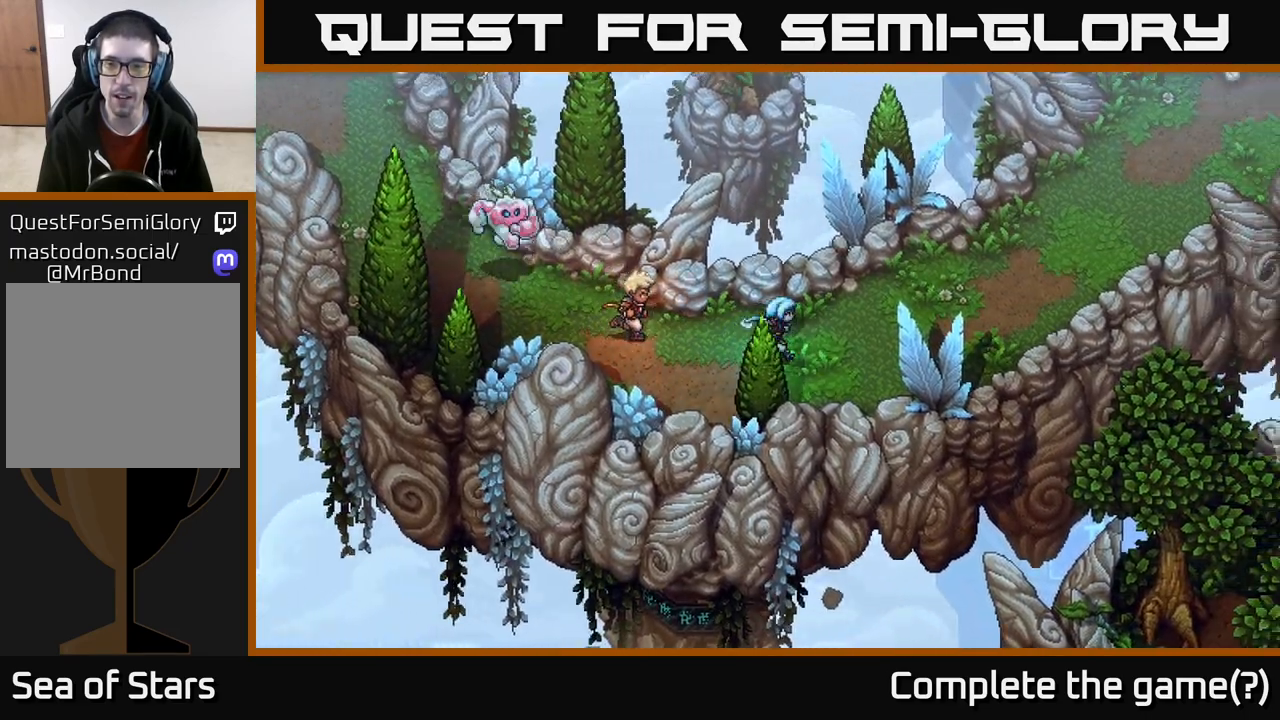
{"buttons": [], "left_stick": "right", "right_stick": "center", "events": []}
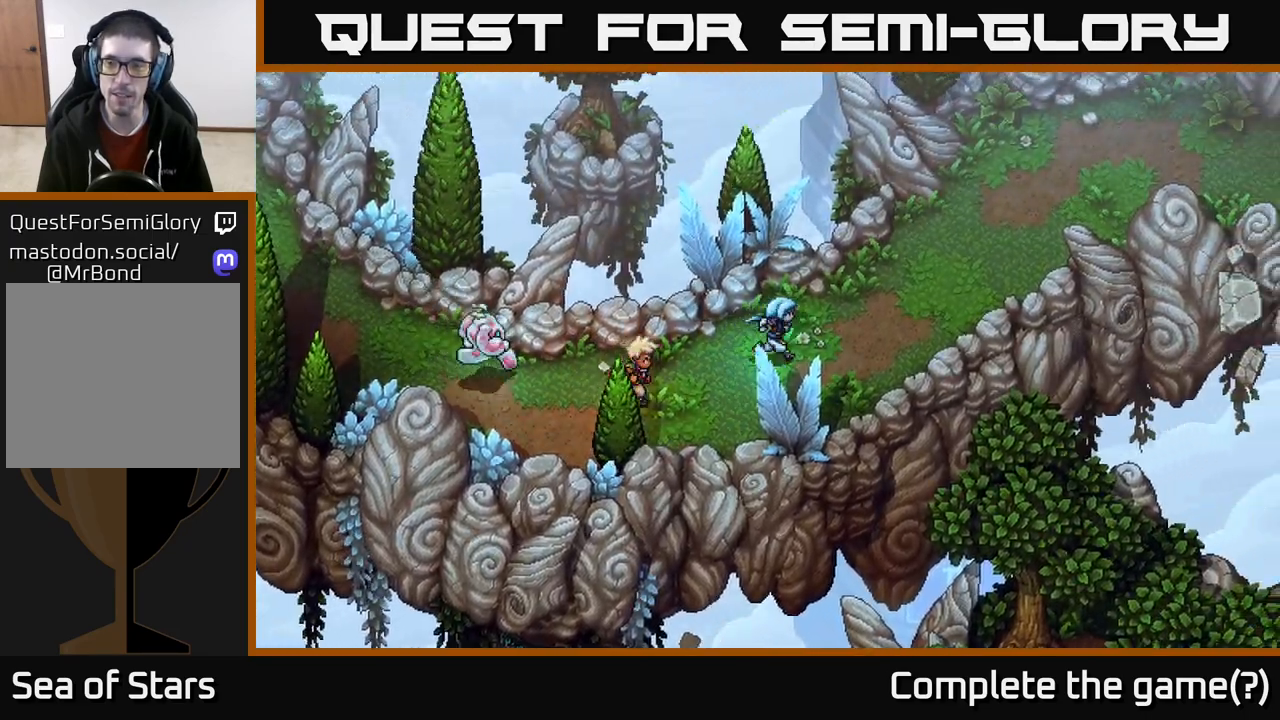
{"buttons": [], "left_stick": "up-right", "right_stick": "center", "events": [[67, "left_stick", "up-right"]]}
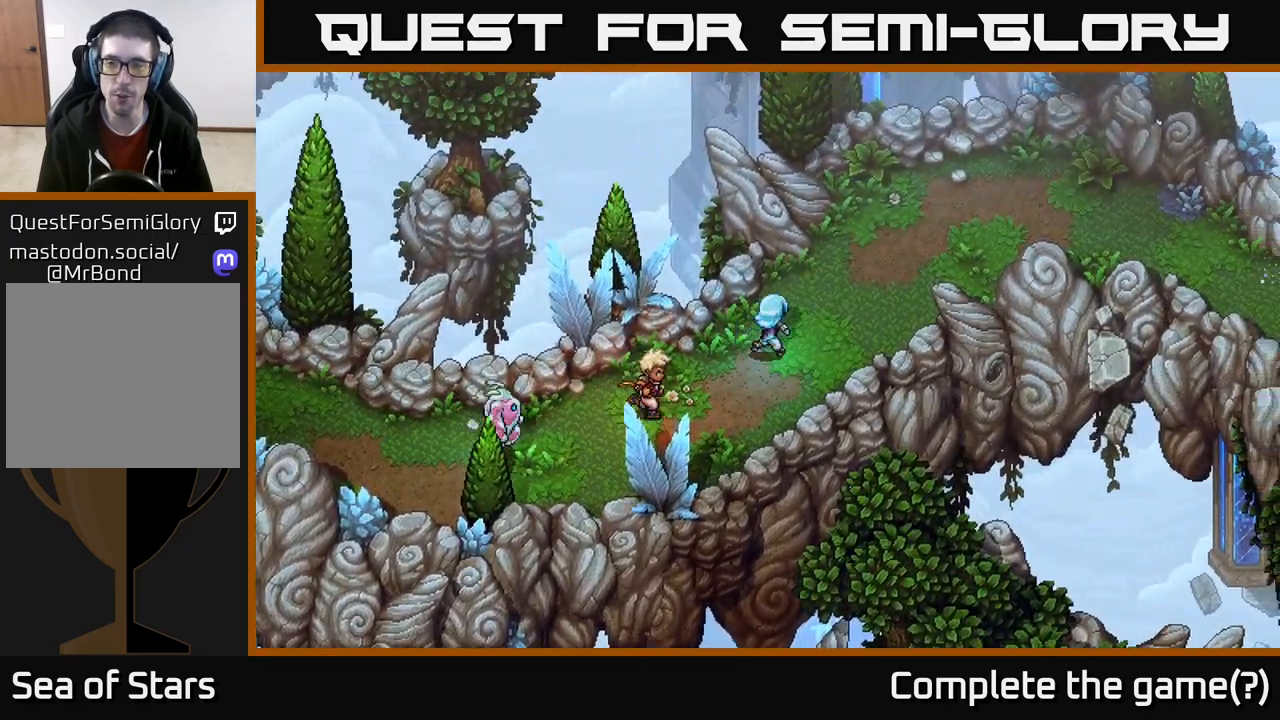
{"buttons": [], "left_stick": "up-right", "right_stick": "center", "events": []}
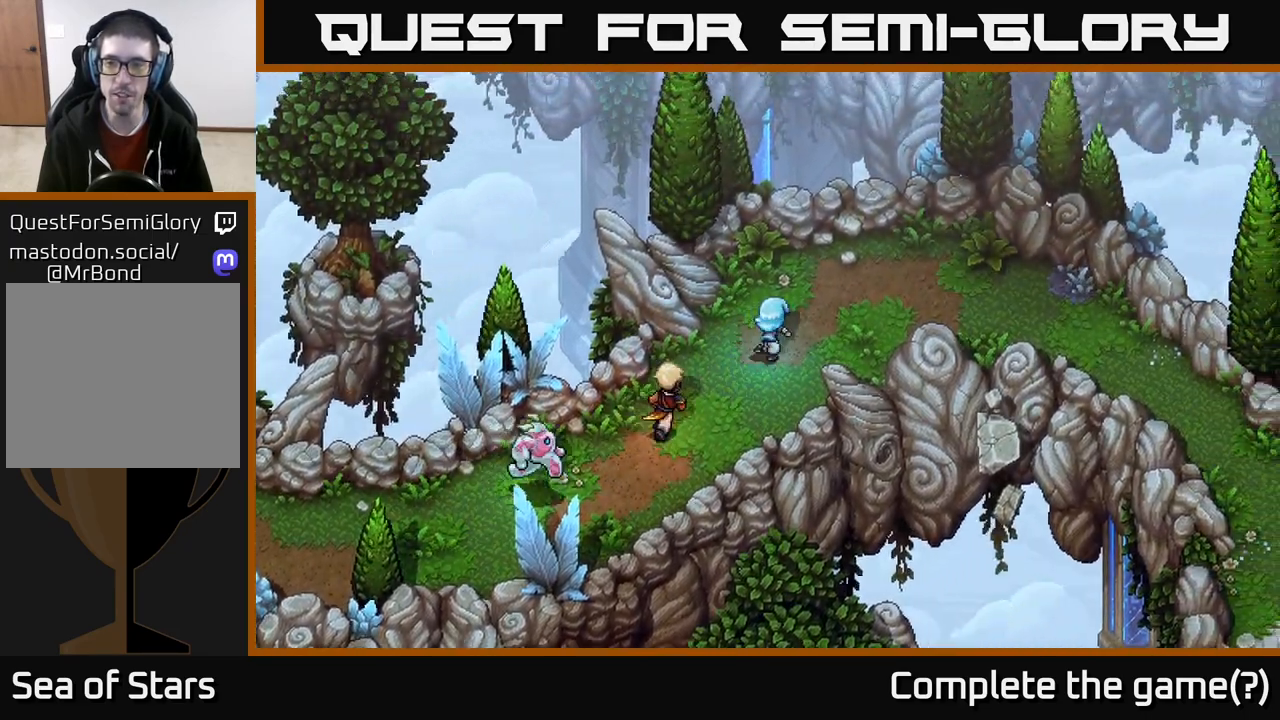
{"buttons": [], "left_stick": "up-right", "right_stick": "center", "events": []}
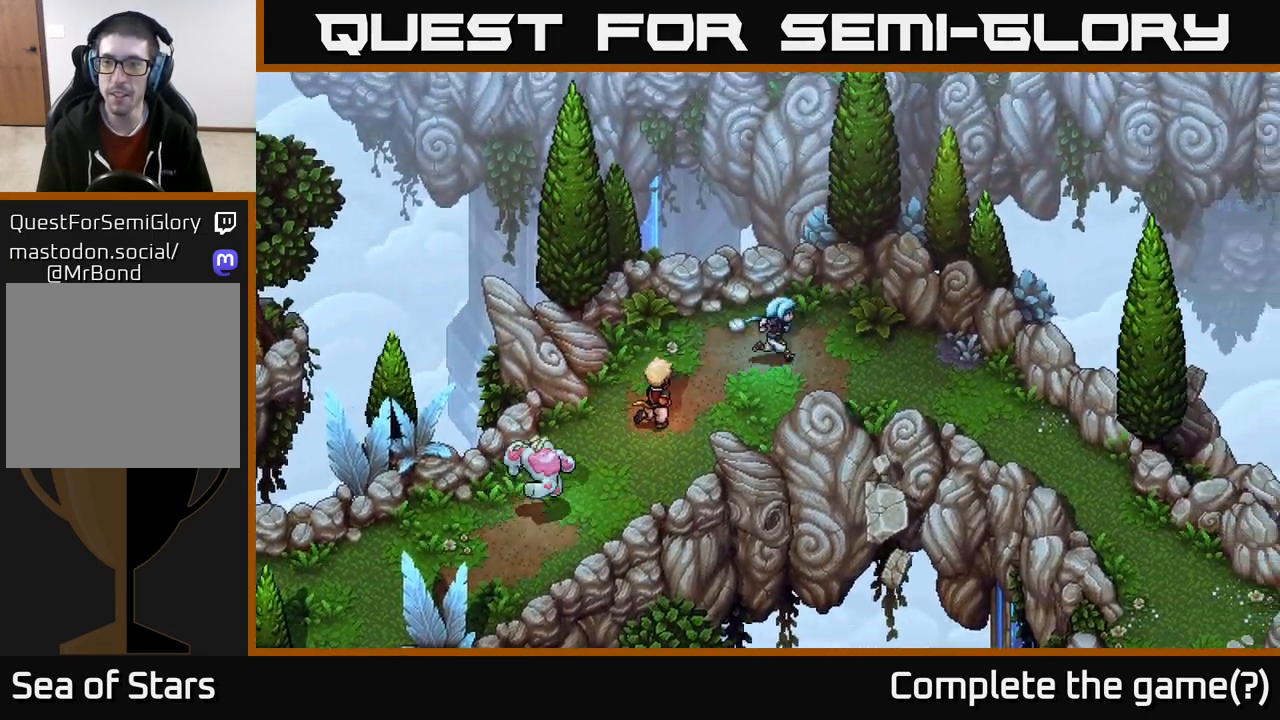
{"buttons": [], "left_stick": "down-right", "right_stick": "center", "events": [[67, "left_stick", "right"], [417, "left_stick", "down-right"]]}
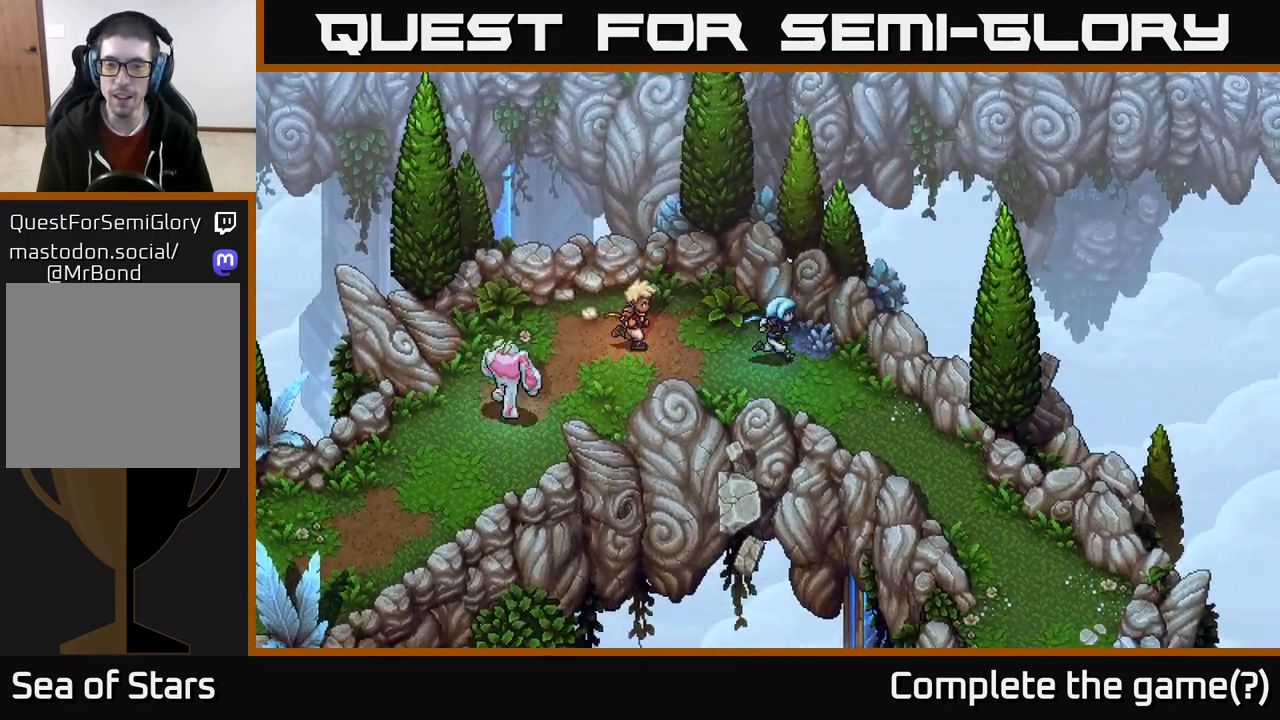
{"buttons": [], "left_stick": "down-right", "right_stick": "center", "events": []}
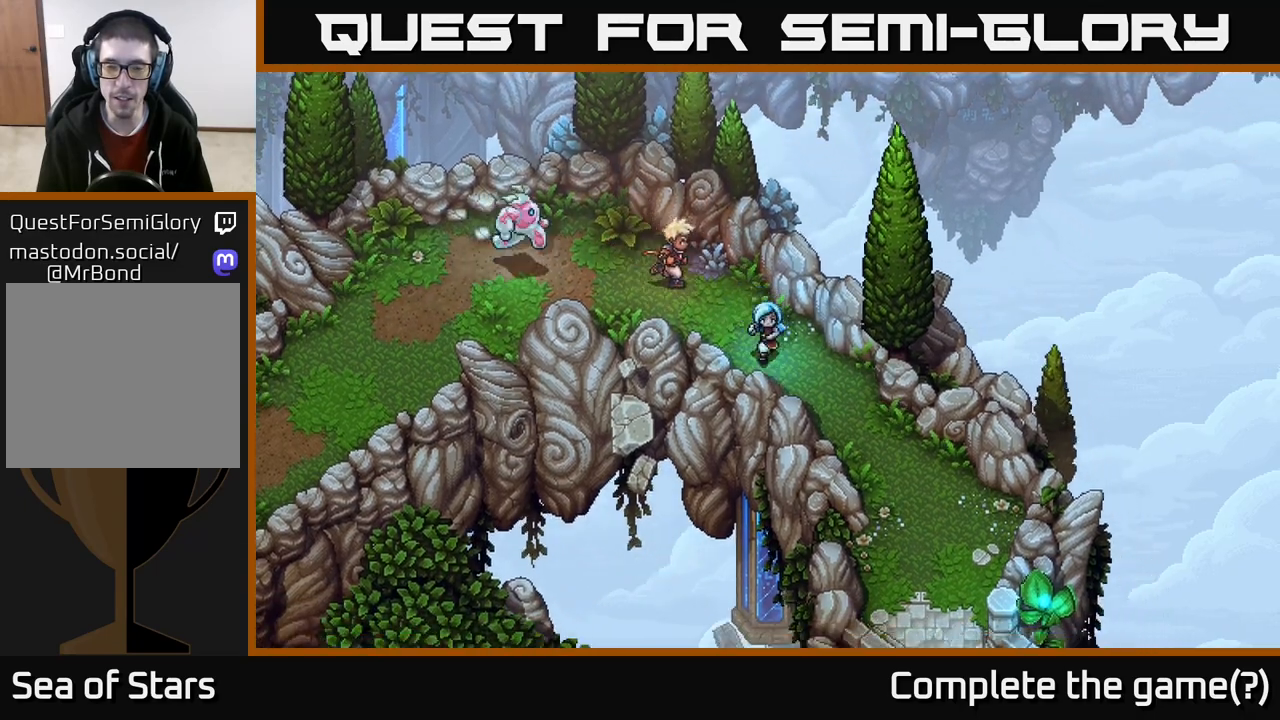
{"buttons": [], "left_stick": "down-right", "right_stick": "center", "events": []}
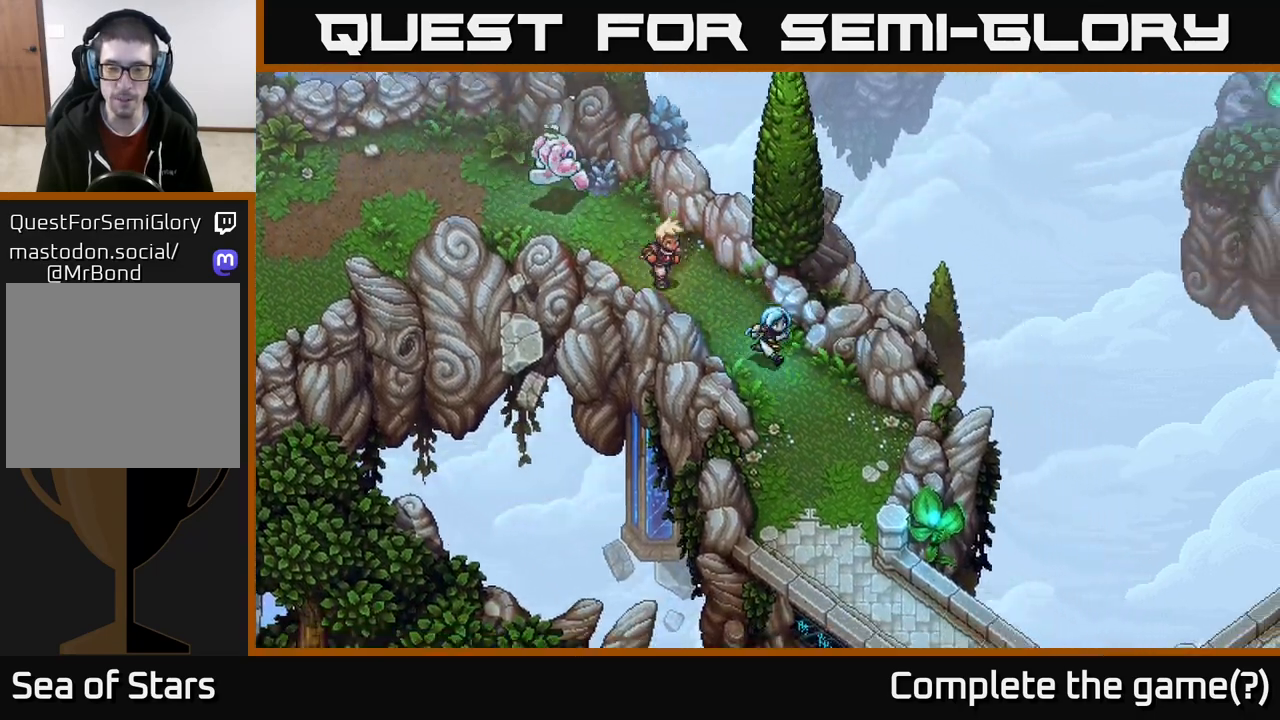
{"buttons": [], "left_stick": "down", "right_stick": "center", "events": [[217, "left_stick", "down"]]}
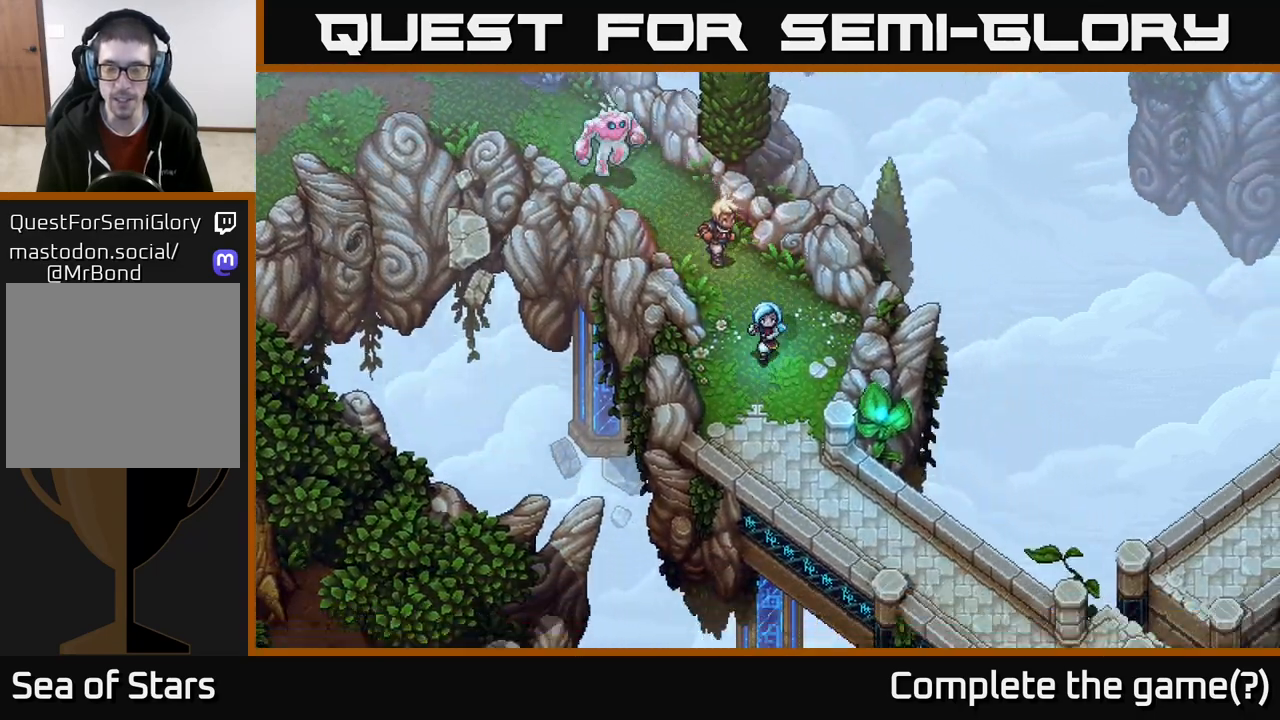
{"buttons": [], "left_stick": "down-right", "right_stick": "center", "events": [[417, "left_stick", "down-right"]]}
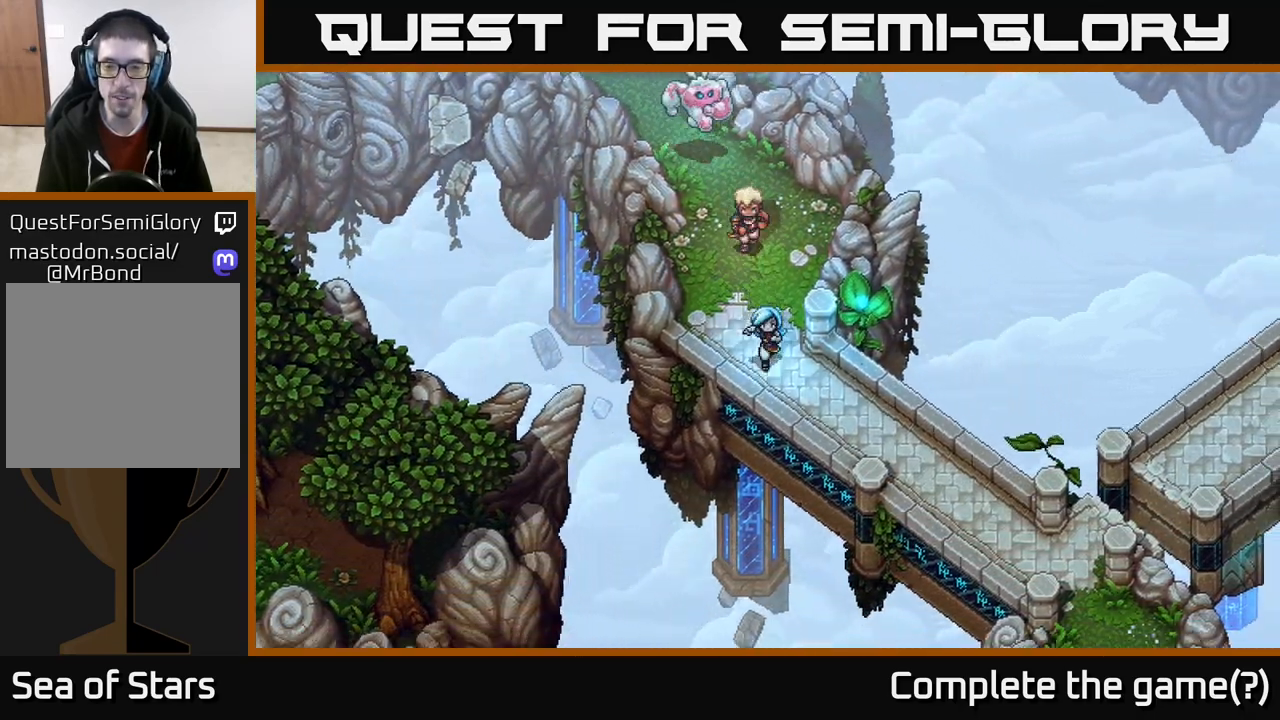
{"buttons": [], "left_stick": "down-right", "right_stick": "center", "events": []}
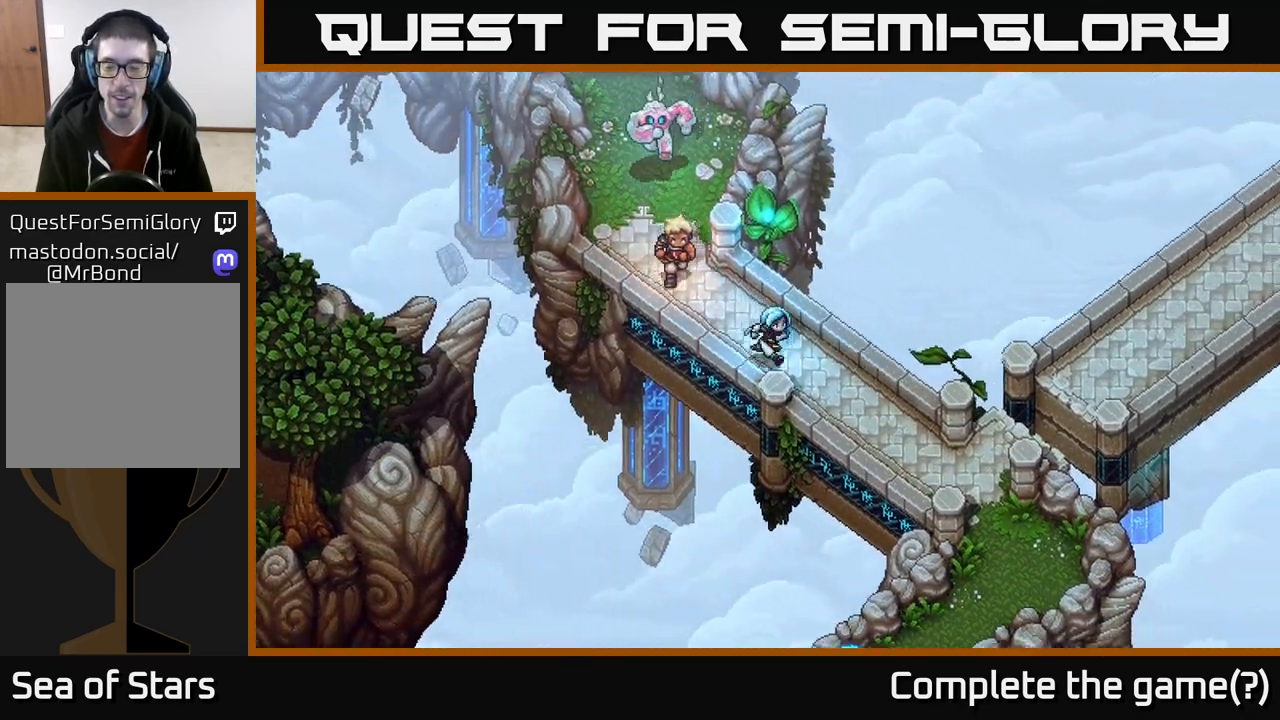
{"buttons": [], "left_stick": "down-right", "right_stick": "center", "events": []}